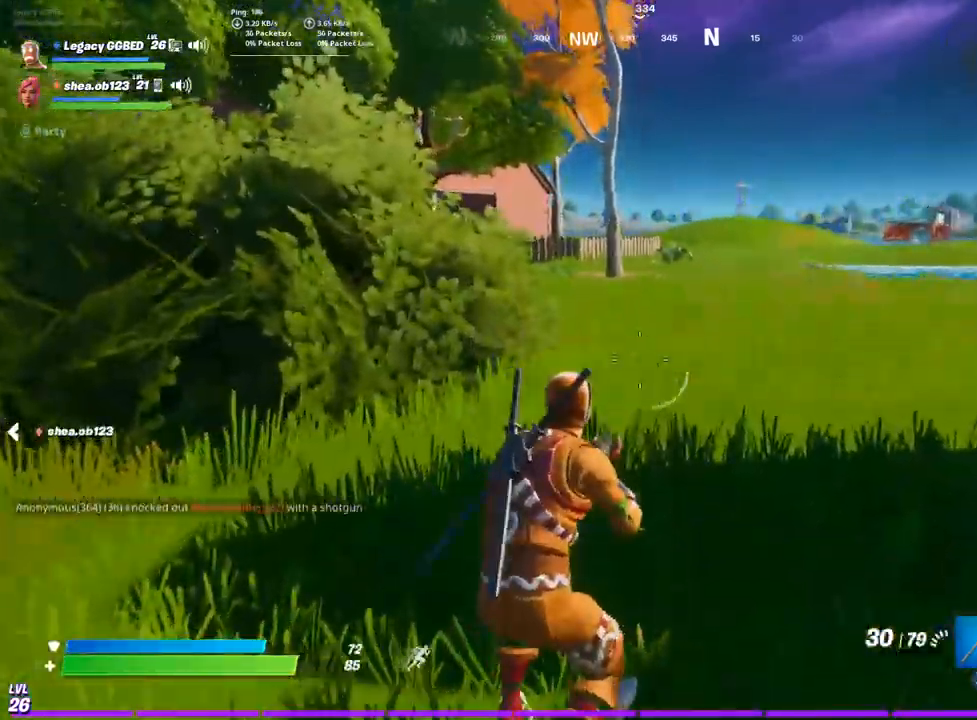
Gameplay with a controller (PlayStation layout); each line is a JSON object with the inputs held at the frame after it. "events" lists button and stick changes between this image and that frame as [ms after this image, input, new state], when the widget could be followed in between.
{"buttons": [], "left_stick": "up", "right_stick": "center", "events": []}
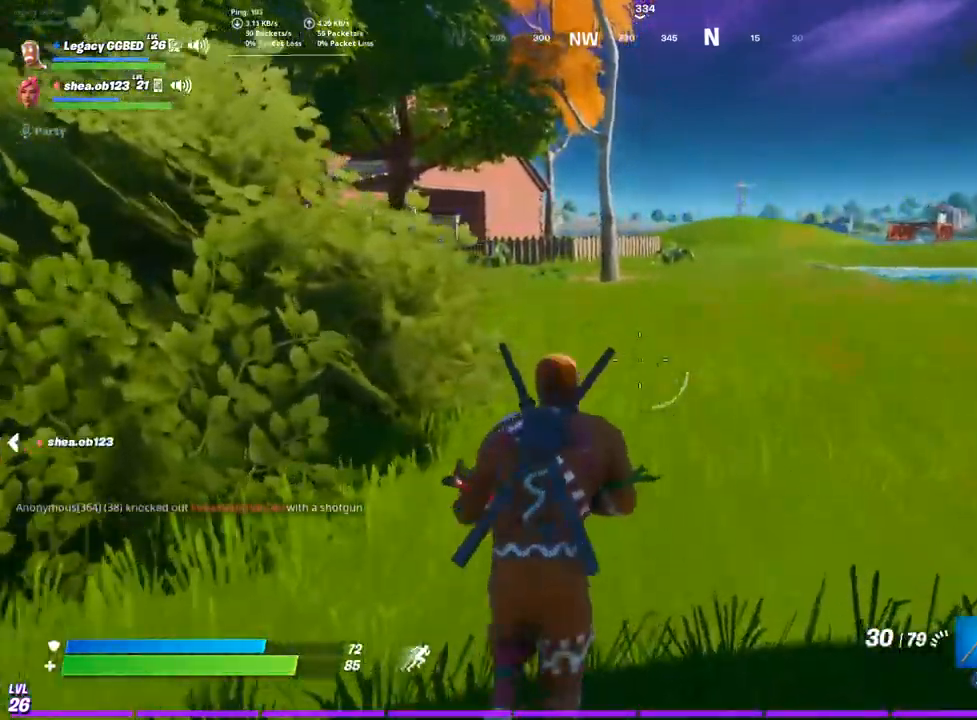
{"buttons": [], "left_stick": "up", "right_stick": "center", "events": []}
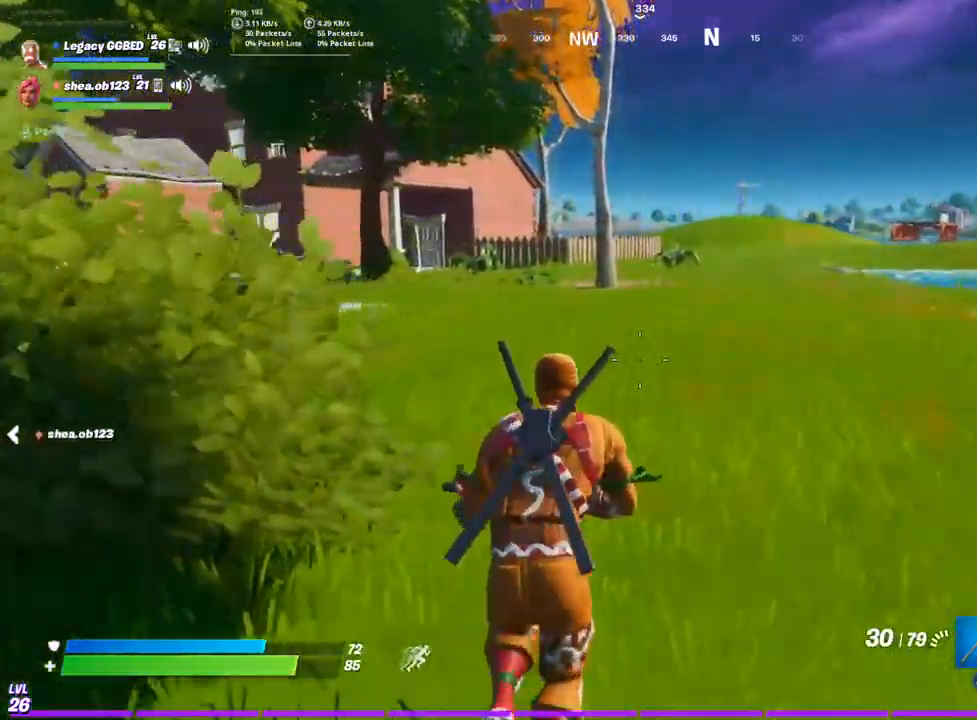
{"buttons": [], "left_stick": "up", "right_stick": "center", "events": []}
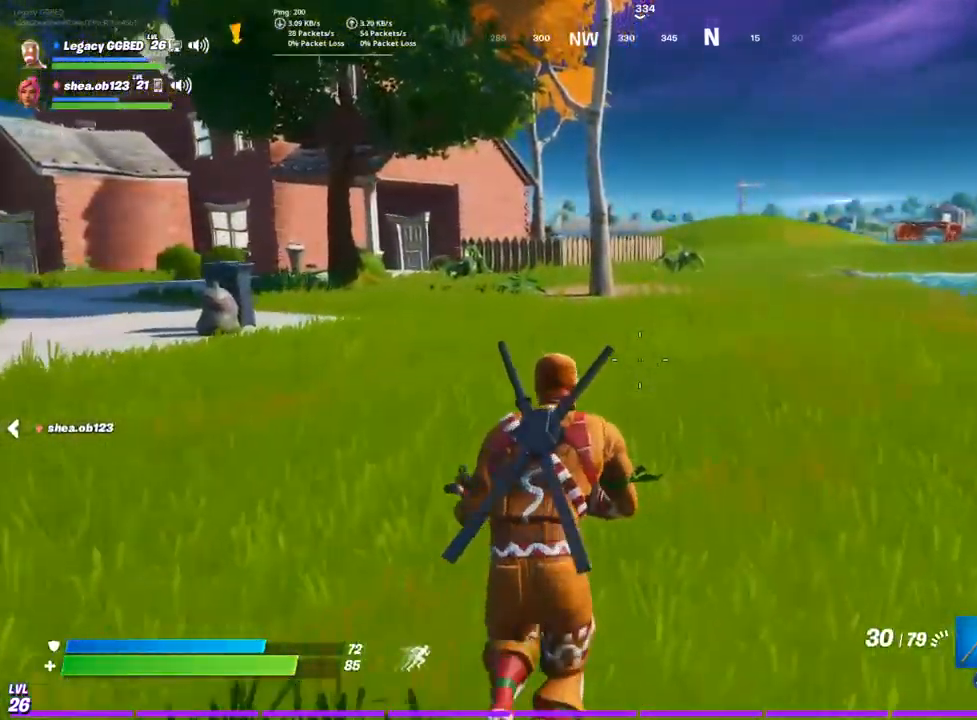
{"buttons": ["L3"], "left_stick": "up", "right_stick": "center", "events": [[483, "L3", "down"]]}
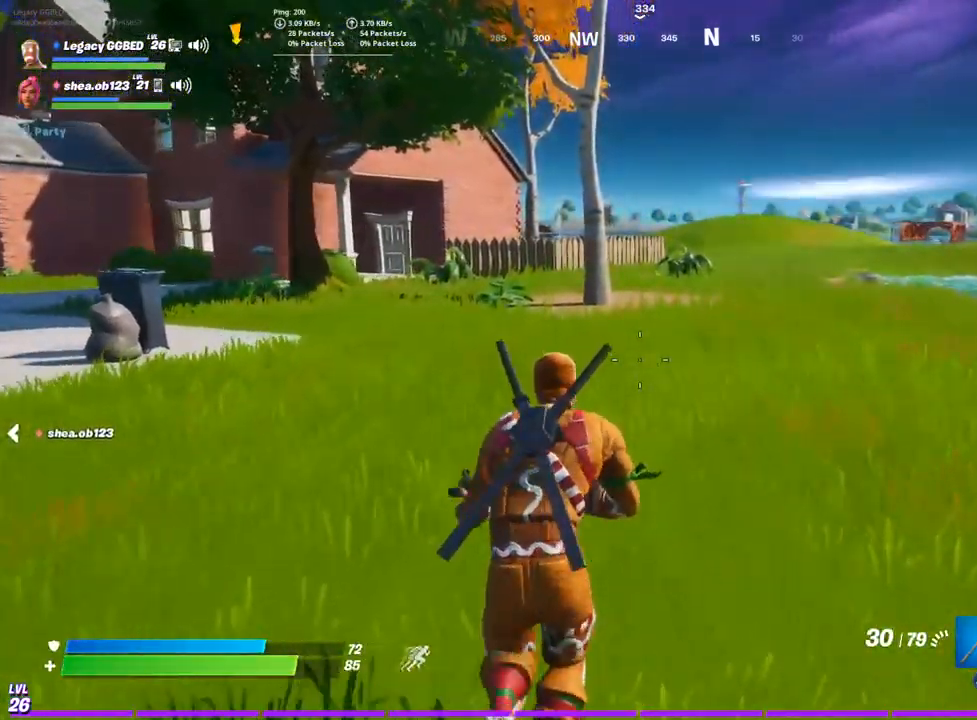
{"buttons": [], "left_stick": "up", "right_stick": "center", "events": [[133, "L3", "up"], [300, "L3", "down"], [383, "L3", "up"]]}
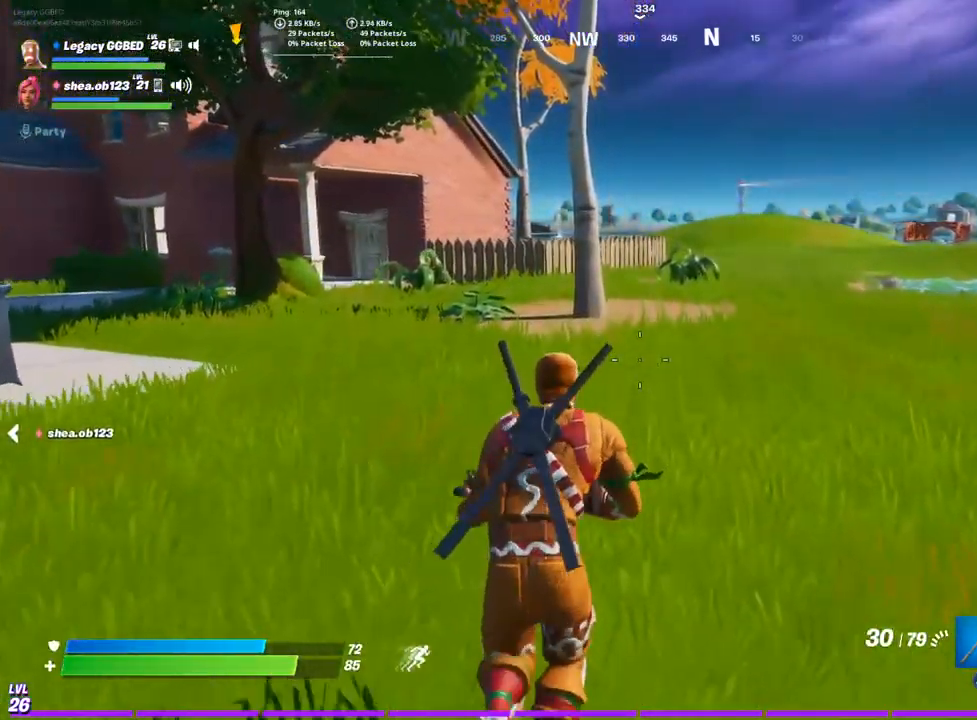
{"buttons": ["R1"], "left_stick": "up", "right_stick": "center", "events": [[100, "right_stick", "left"], [300, "right_stick", "center"], [467, "R1", "down"]]}
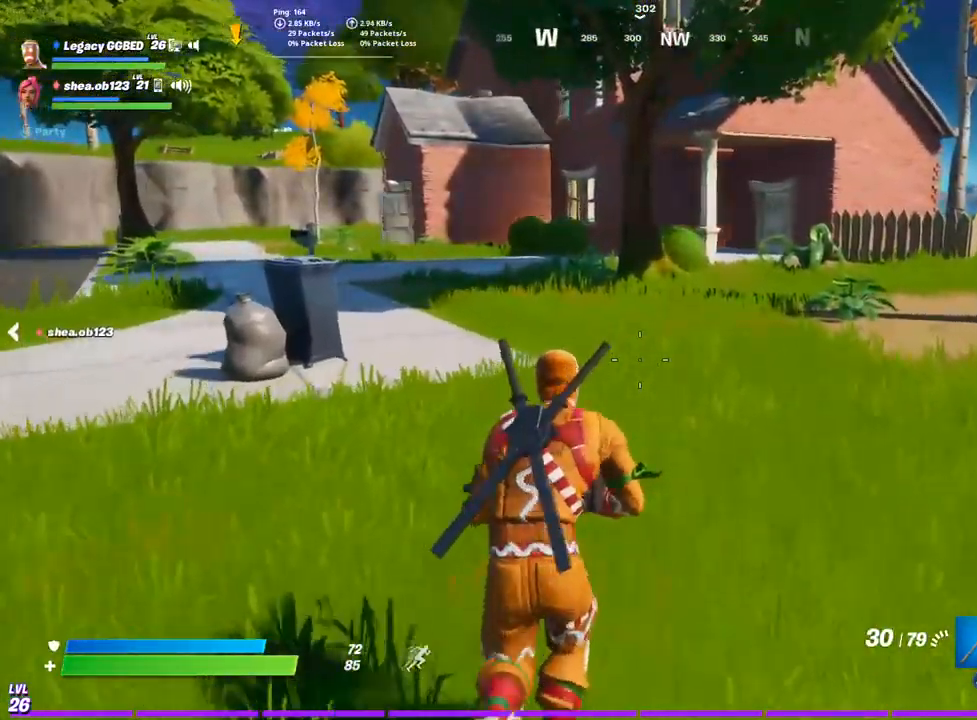
{"buttons": [], "left_stick": "up", "right_stick": "center", "events": [[100, "right_stick", "right"], [117, "R1", "up"], [233, "right_stick", "center"], [350, "CROSS", "down"], [450, "CROSS", "up"]]}
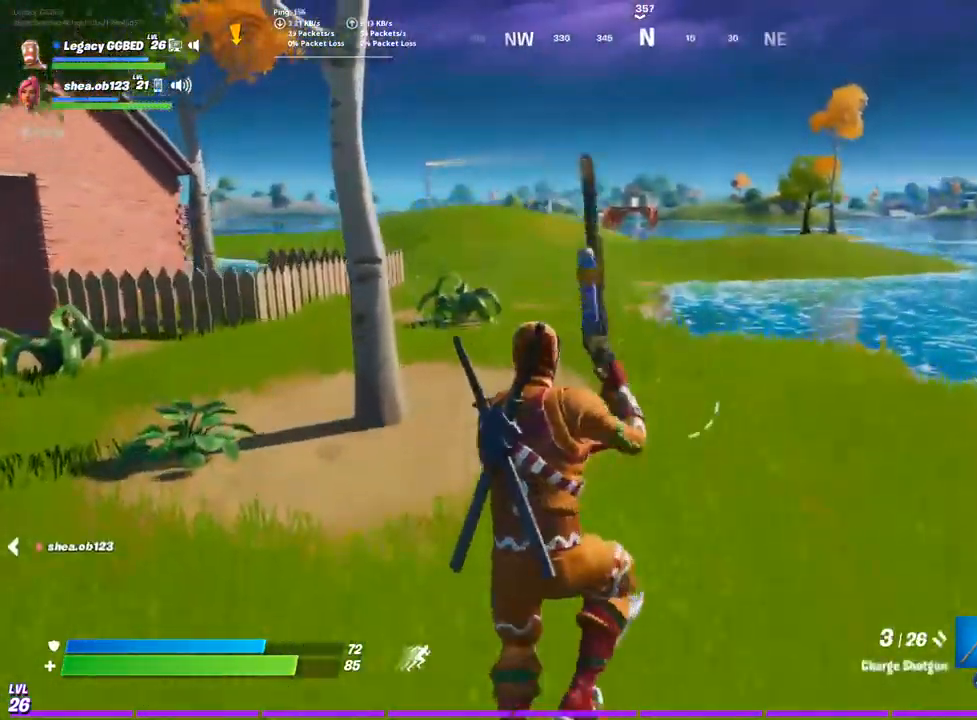
{"buttons": [], "left_stick": "up", "right_stick": "center", "events": []}
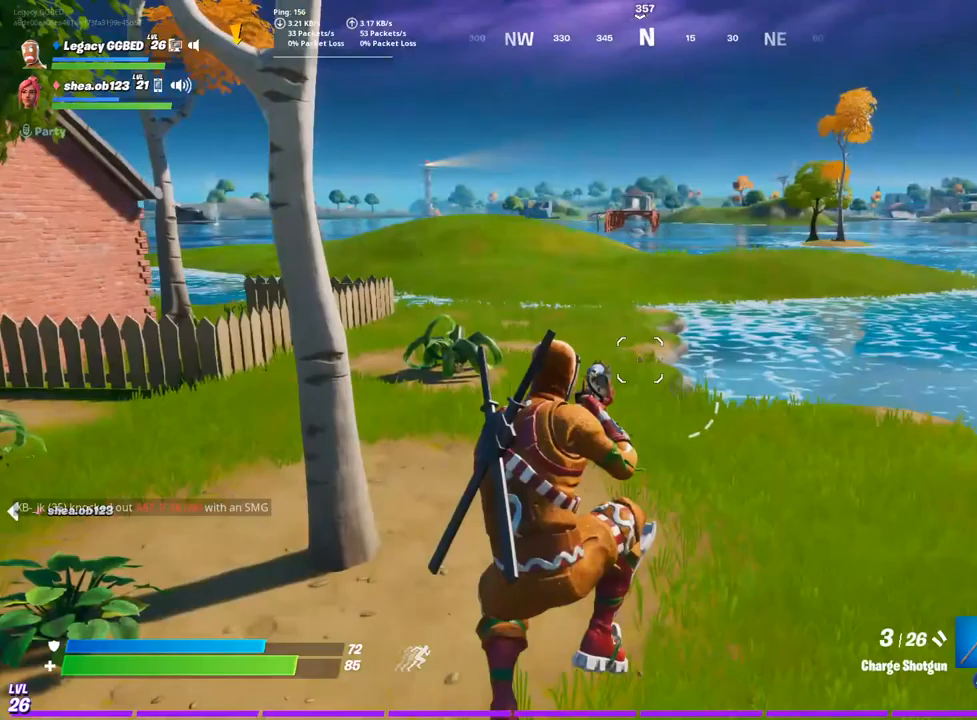
{"buttons": [], "left_stick": "up", "right_stick": "left", "events": [[67, "R1", "down"], [217, "R1", "up"], [450, "right_stick", "left"]]}
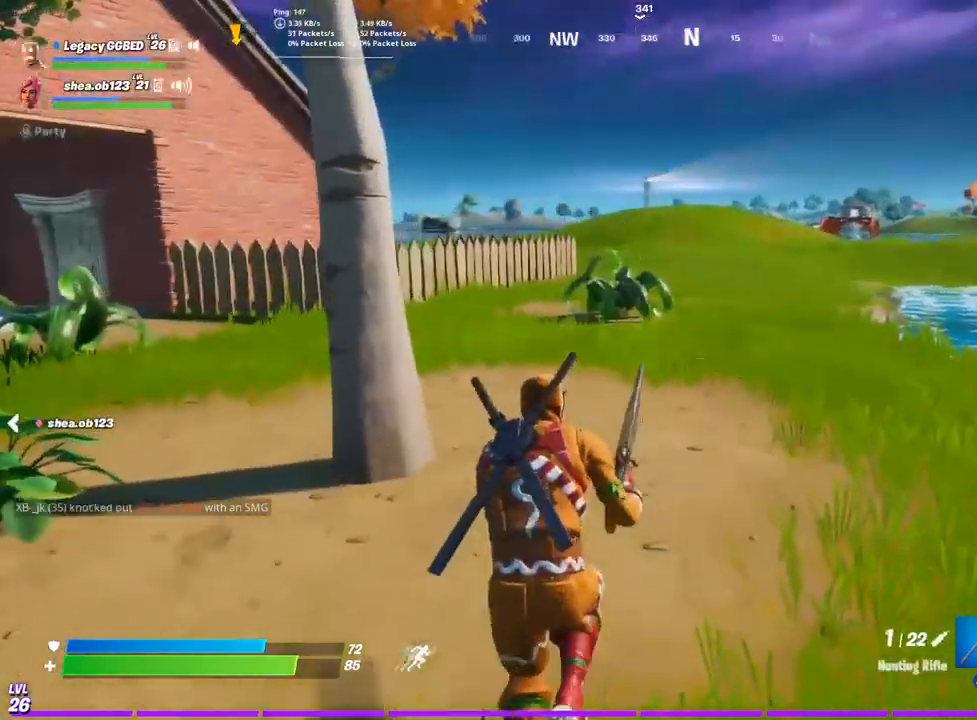
{"buttons": [], "left_stick": "up", "right_stick": "center", "events": [[83, "CROSS", "down"], [167, "CROSS", "up"], [400, "right_stick", "center"]]}
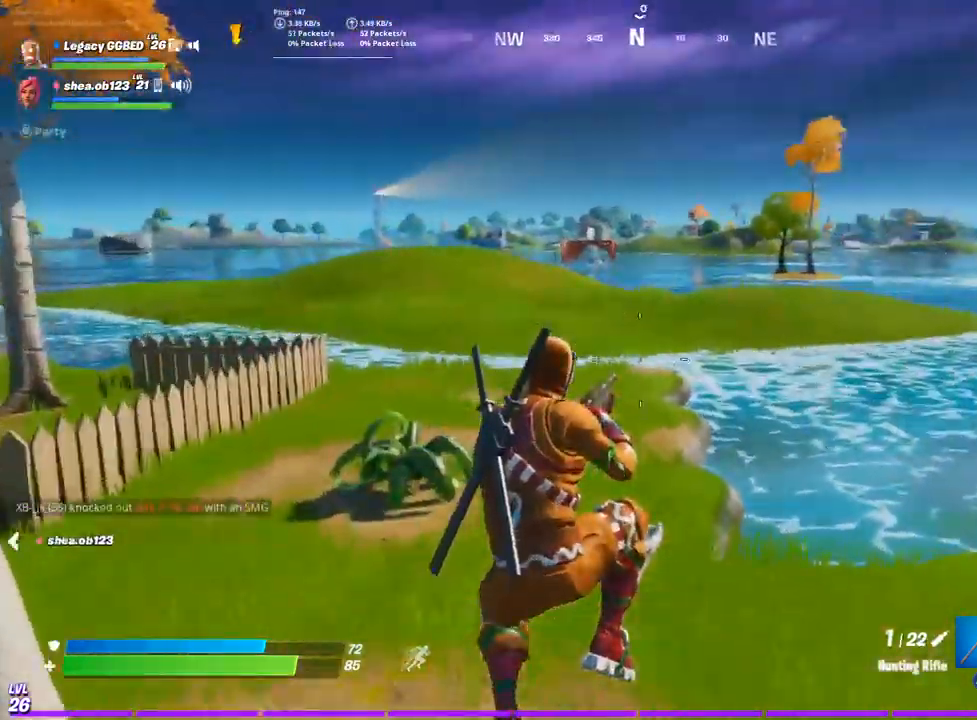
{"buttons": [], "left_stick": "up", "right_stick": "center", "events": []}
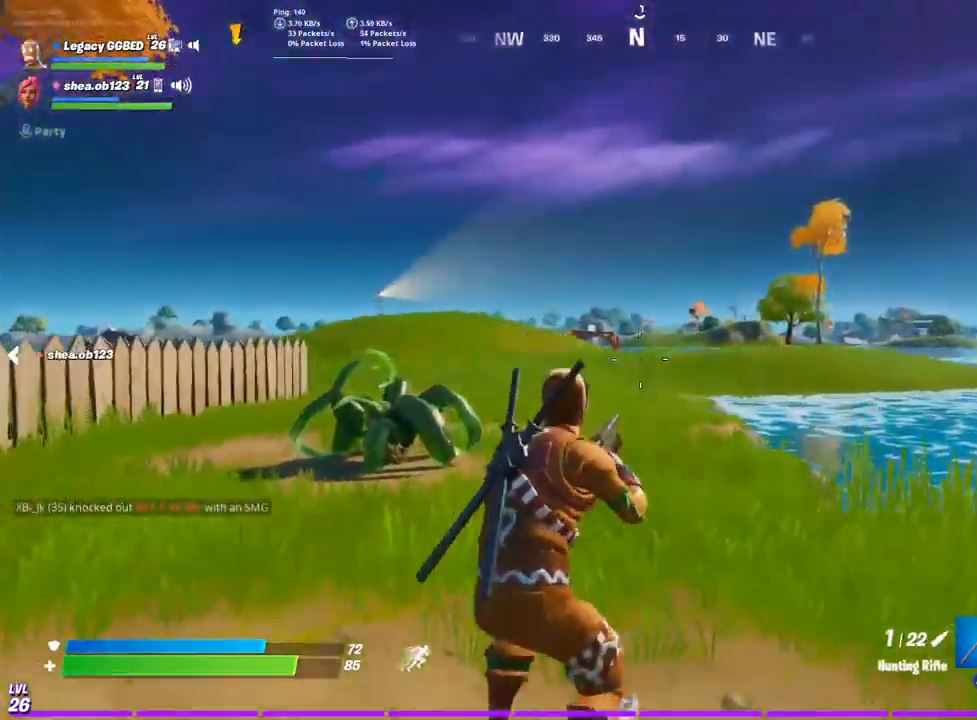
{"buttons": [], "left_stick": "up-left", "right_stick": "center", "events": [[250, "left_stick", "up-left"], [333, "CROSS", "down"], [450, "CROSS", "up"]]}
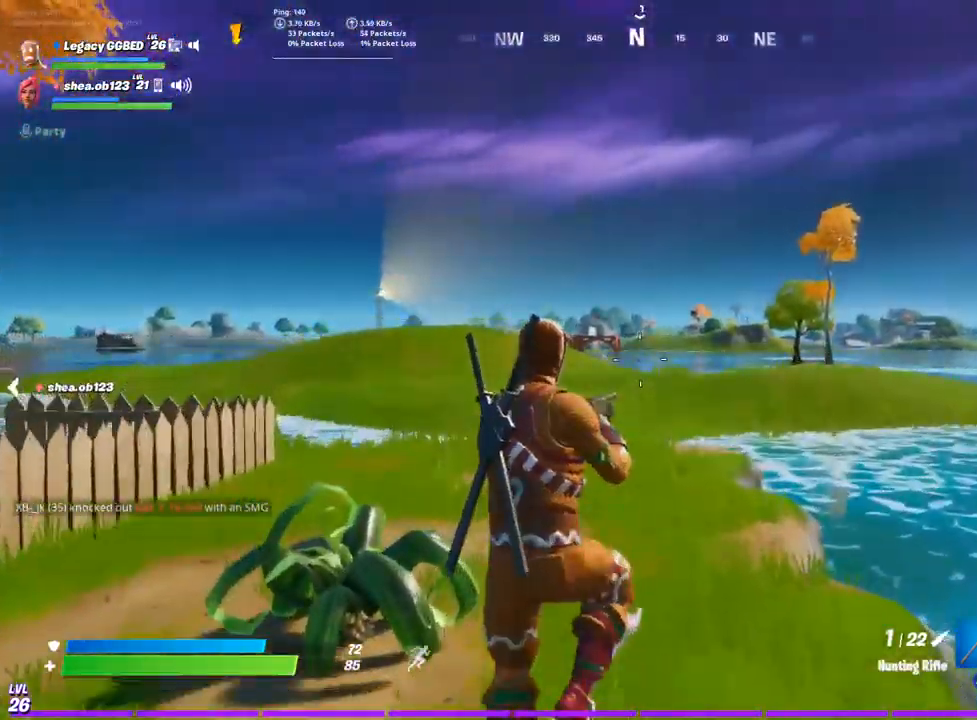
{"buttons": [], "left_stick": "up", "right_stick": "center", "events": [[250, "L3", "down"], [250, "left_stick", "up"], [350, "right_stick", "left"], [367, "L3", "up"], [467, "right_stick", "center"]]}
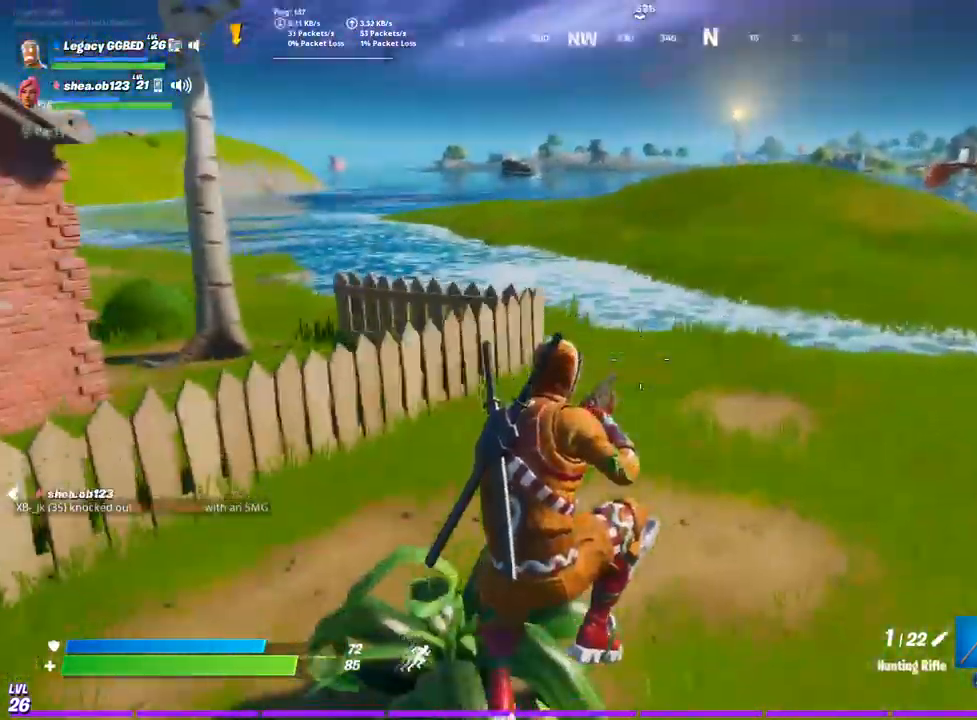
{"buttons": [], "left_stick": "up", "right_stick": "center", "events": []}
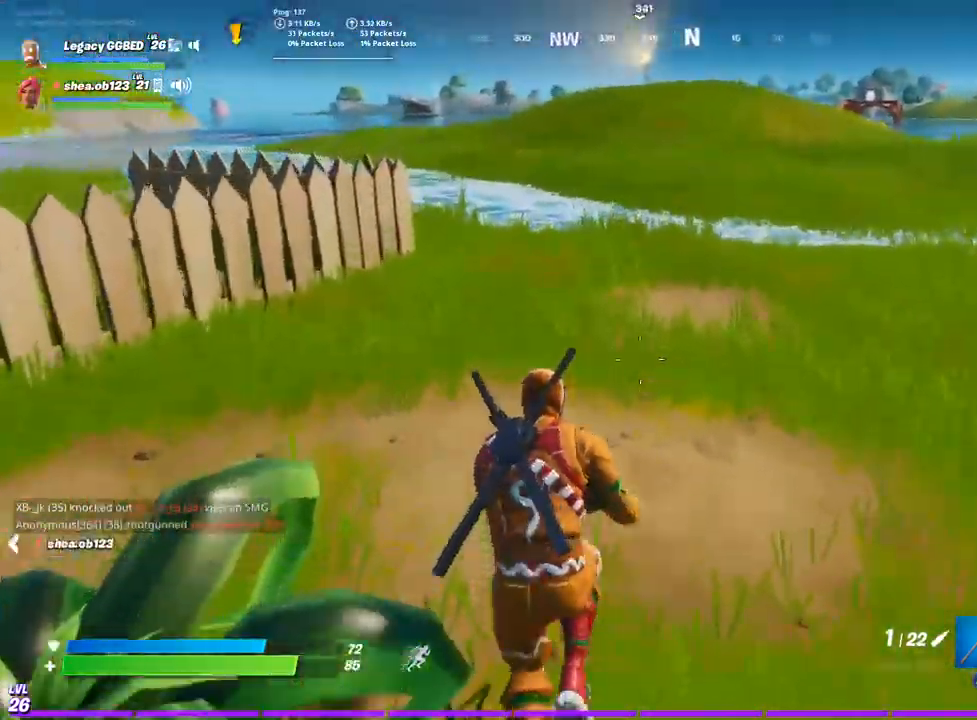
{"buttons": [], "left_stick": "up", "right_stick": "center", "events": [[117, "CROSS", "down"], [267, "CROSS", "up"]]}
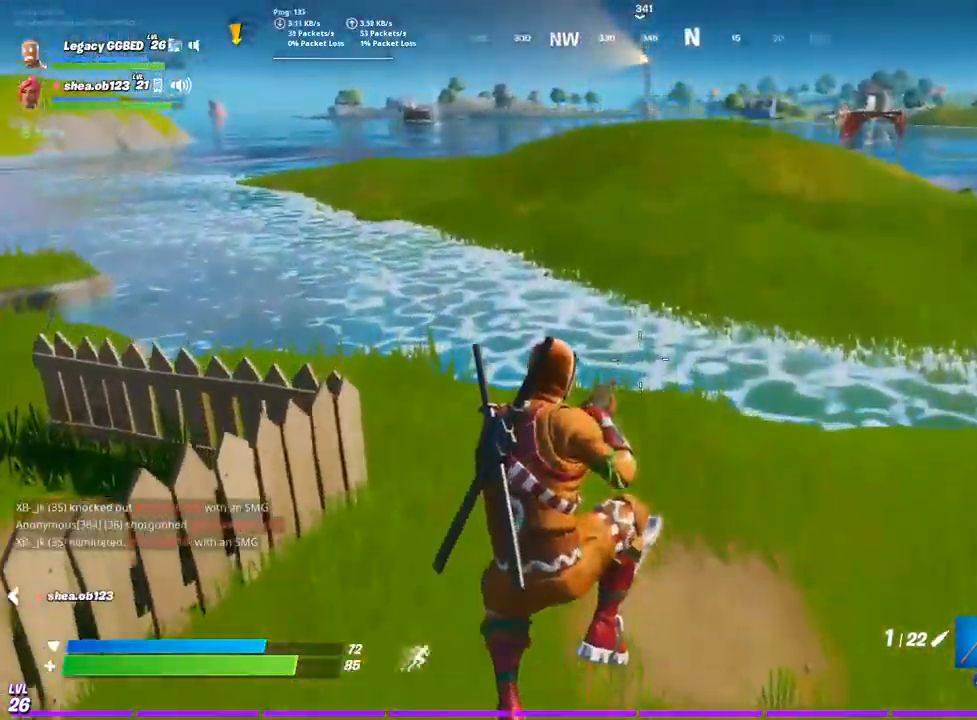
{"buttons": [], "left_stick": "up", "right_stick": "center", "events": [[283, "L1", "down"], [467, "L1", "up"]]}
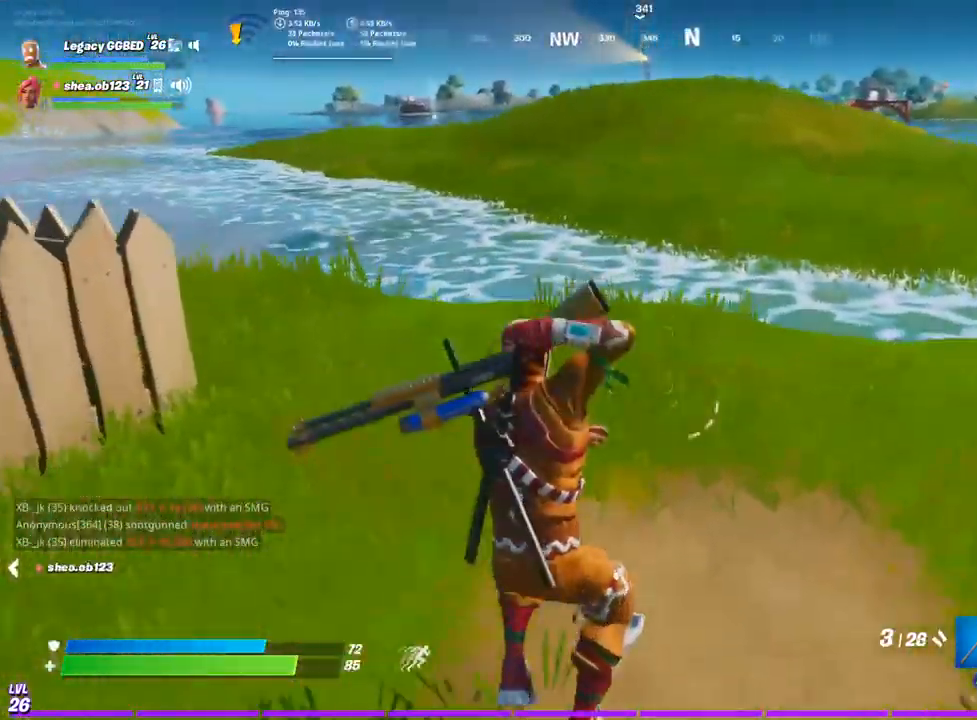
{"buttons": [], "left_stick": "up", "right_stick": "center", "events": [[350, "L3", "down"], [483, "L3", "up"]]}
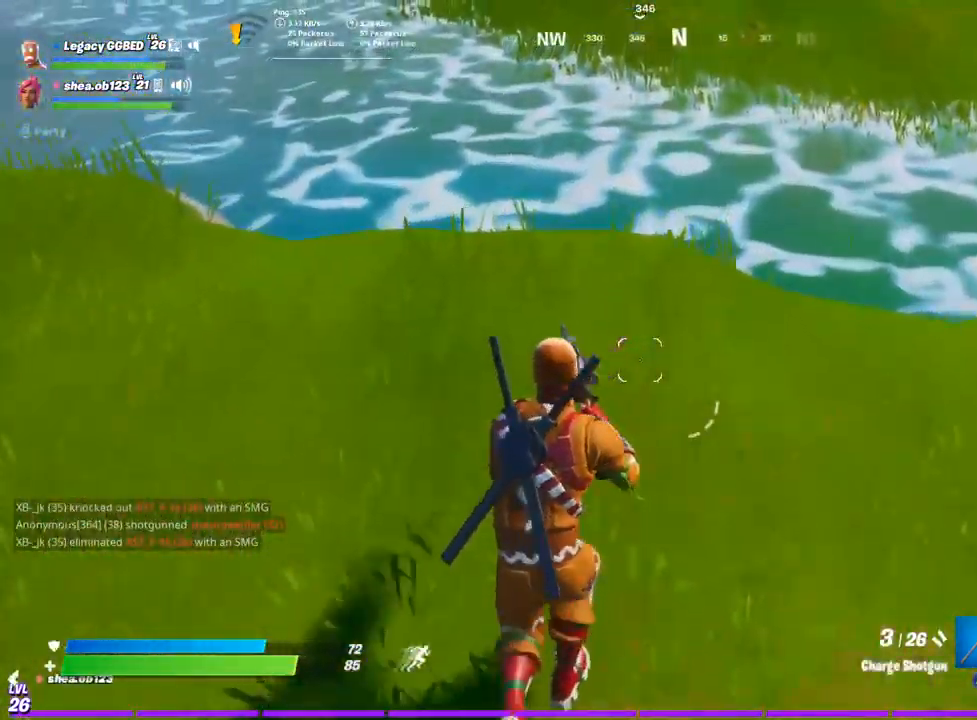
{"buttons": [], "left_stick": "down-left", "right_stick": "down-left", "events": [[33, "right_stick", "down-right"], [250, "CROSS", "down"], [383, "CROSS", "up"], [483, "right_stick", "down-left"], [500, "left_stick", "down-left"]]}
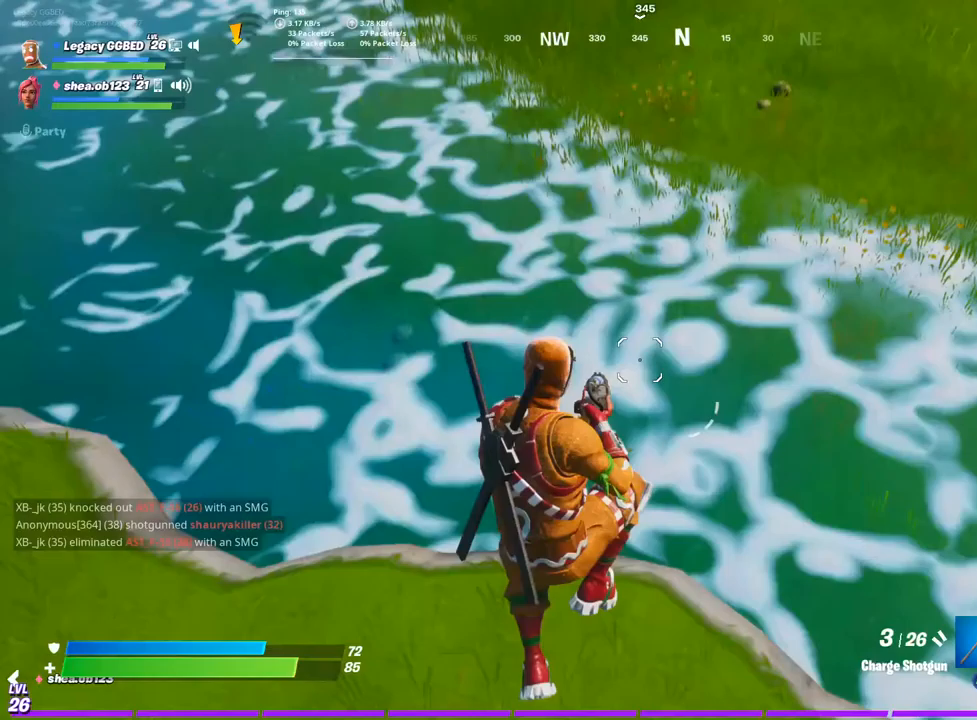
{"buttons": [], "left_stick": "down-left", "right_stick": "center", "events": [[150, "right_stick", "center"]]}
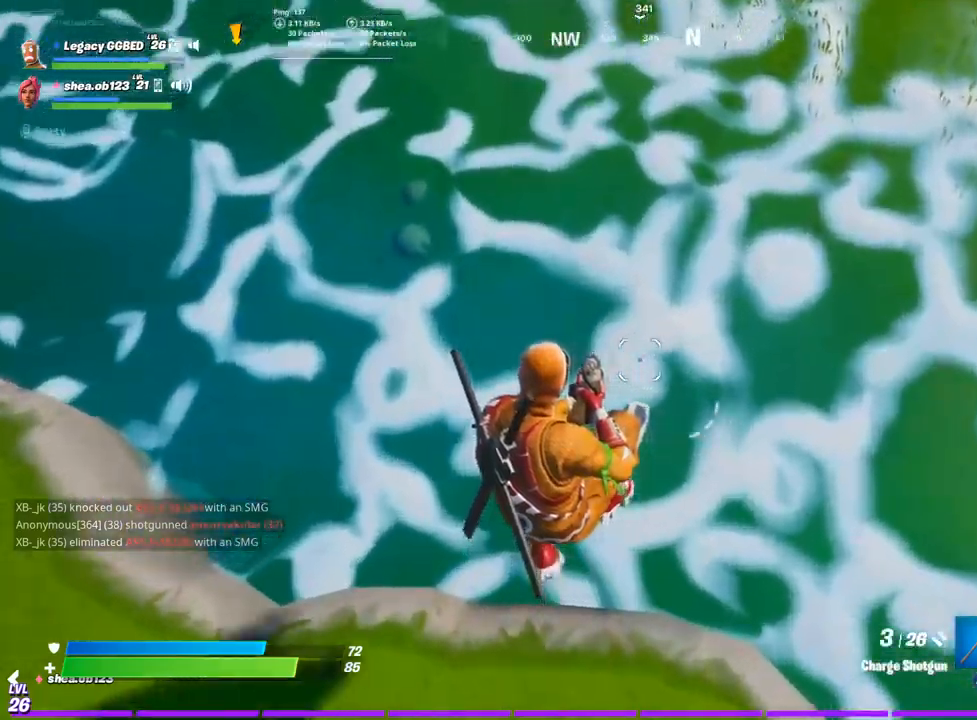
{"buttons": ["L3"], "left_stick": "up-right", "right_stick": "up", "events": [[133, "left_stick", "up-left"], [167, "right_stick", "up"], [183, "L3", "down"], [233, "left_stick", "up"], [300, "L3", "up"], [400, "L3", "down"], [400, "left_stick", "up-right"]]}
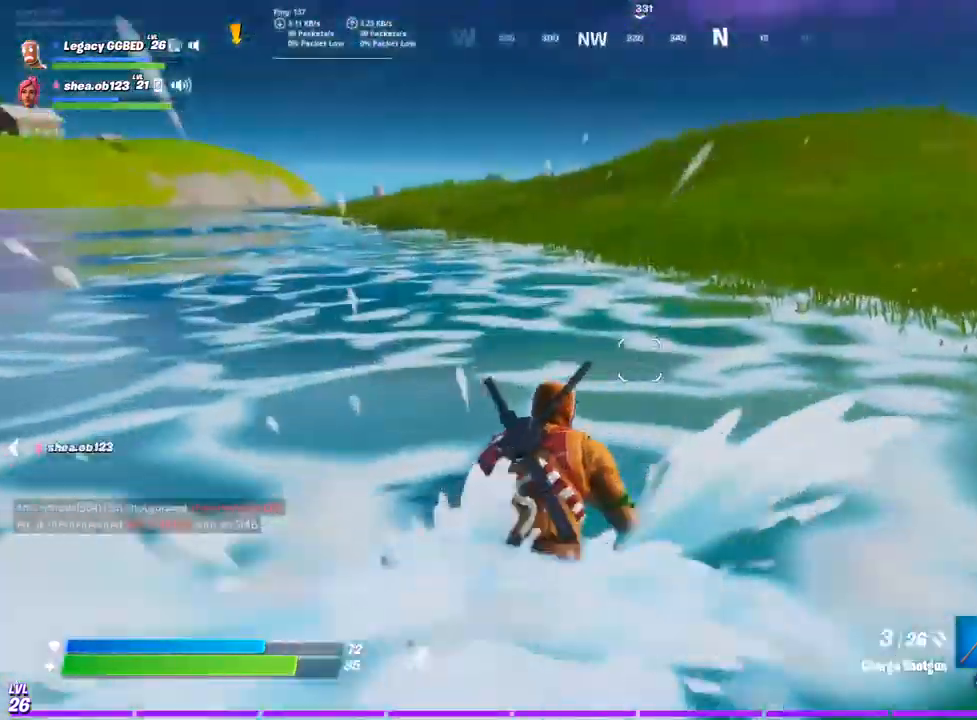
{"buttons": [], "left_stick": "up-right", "right_stick": "up", "events": [[50, "L3", "up"], [183, "L3", "down"], [250, "L3", "up"], [383, "L3", "down"], [500, "L3", "up"]]}
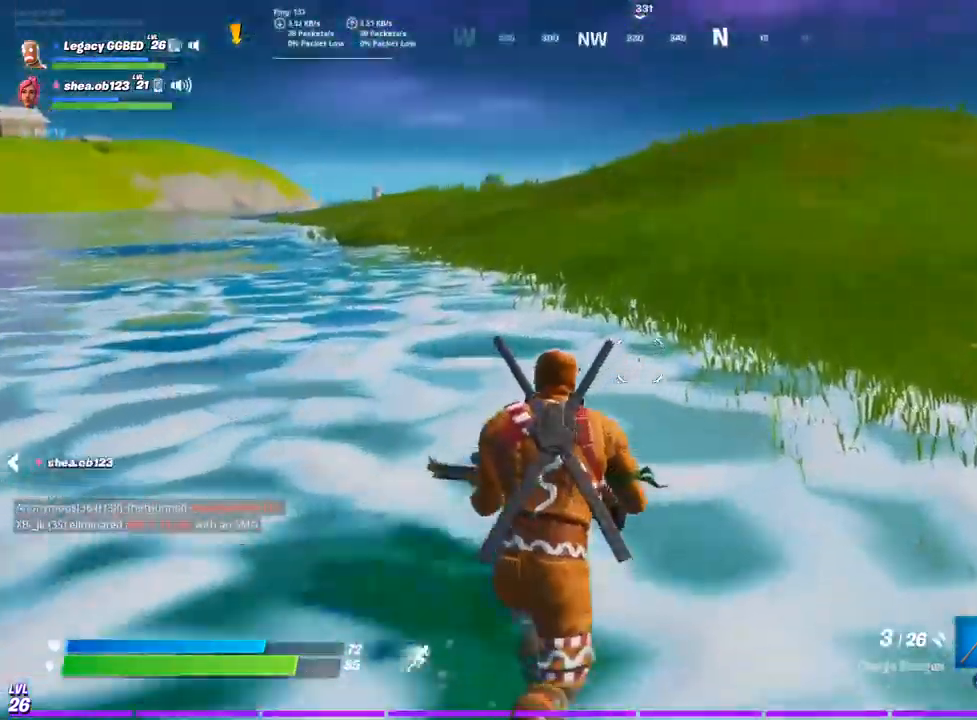
{"buttons": [], "left_stick": "up-right", "right_stick": "center", "events": [[117, "L3", "down"], [267, "L3", "up"], [400, "right_stick", "center"]]}
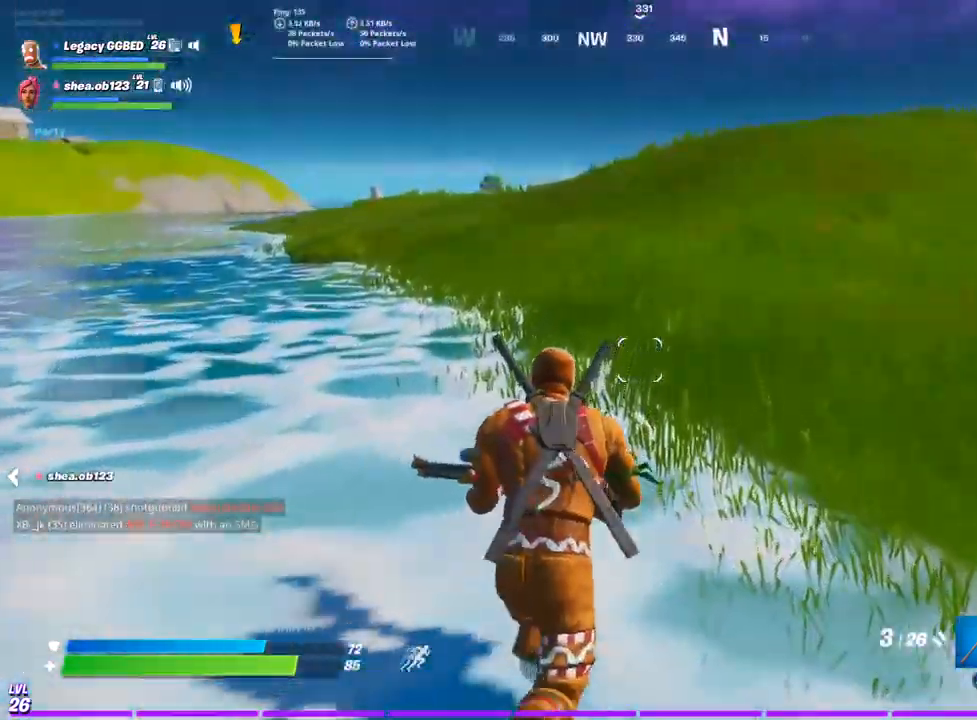
{"buttons": [], "left_stick": "up-right", "right_stick": "center", "events": [[217, "CROSS", "down"], [500, "CROSS", "up"]]}
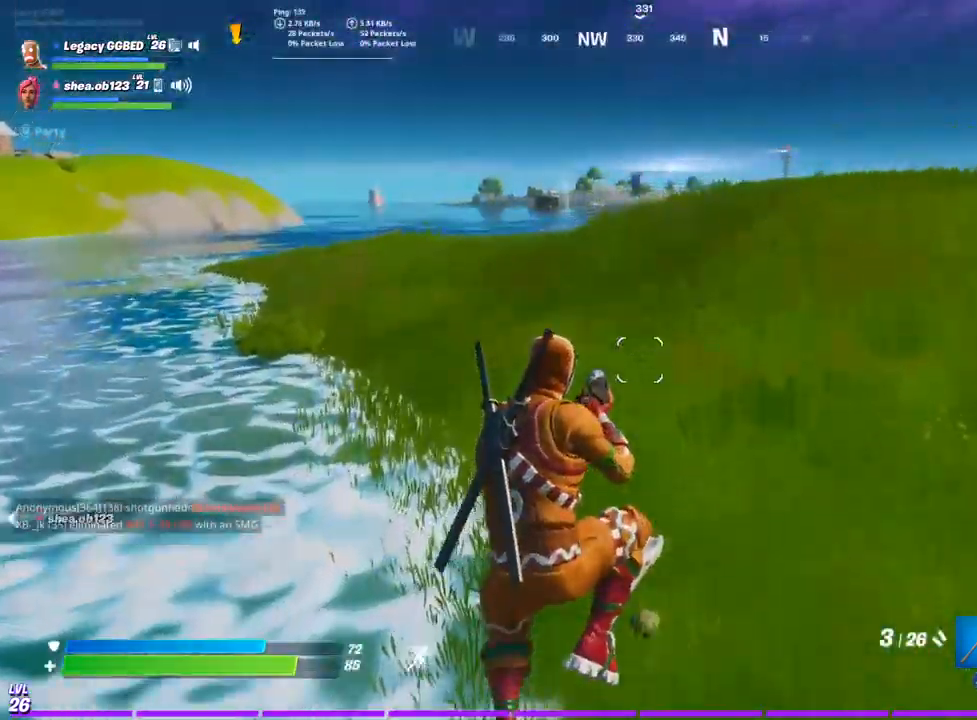
{"buttons": [], "left_stick": "up", "right_stick": "center", "events": [[217, "left_stick", "up"]]}
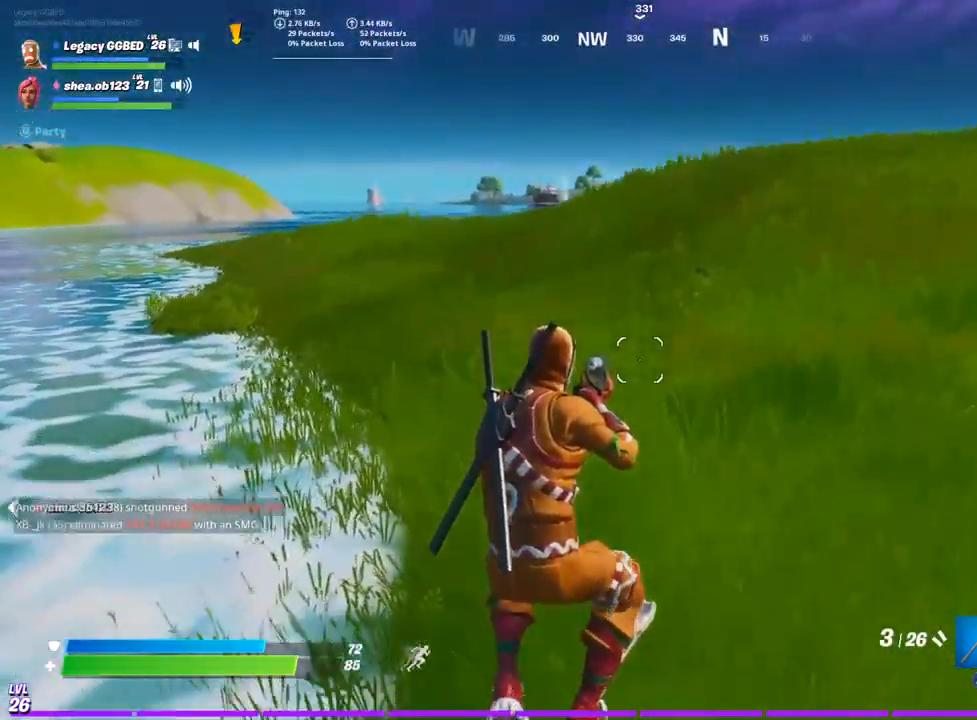
{"buttons": [], "left_stick": "up", "right_stick": "center", "events": []}
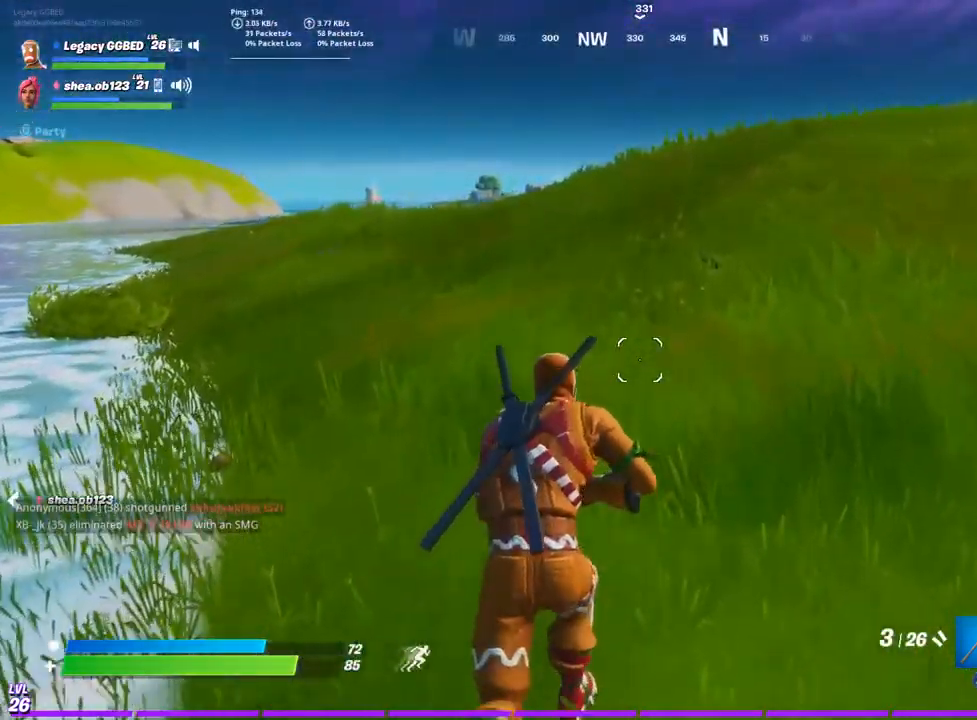
{"buttons": ["L2"], "left_stick": "up", "right_stick": "center", "events": [[117, "L2", "down"]]}
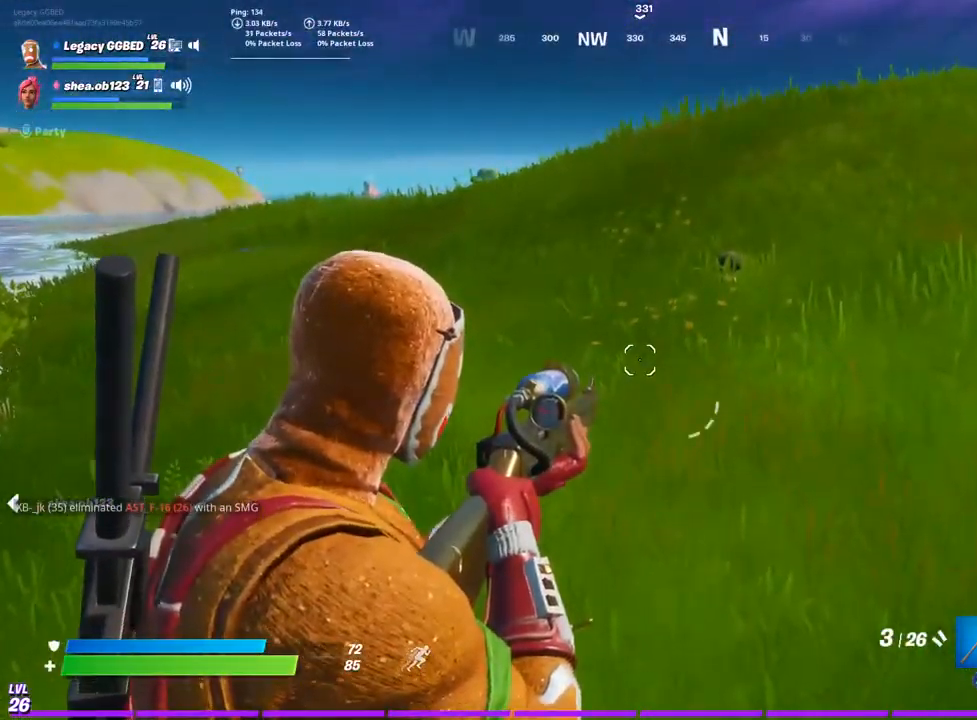
{"buttons": ["L2"], "left_stick": "up", "right_stick": "center", "events": []}
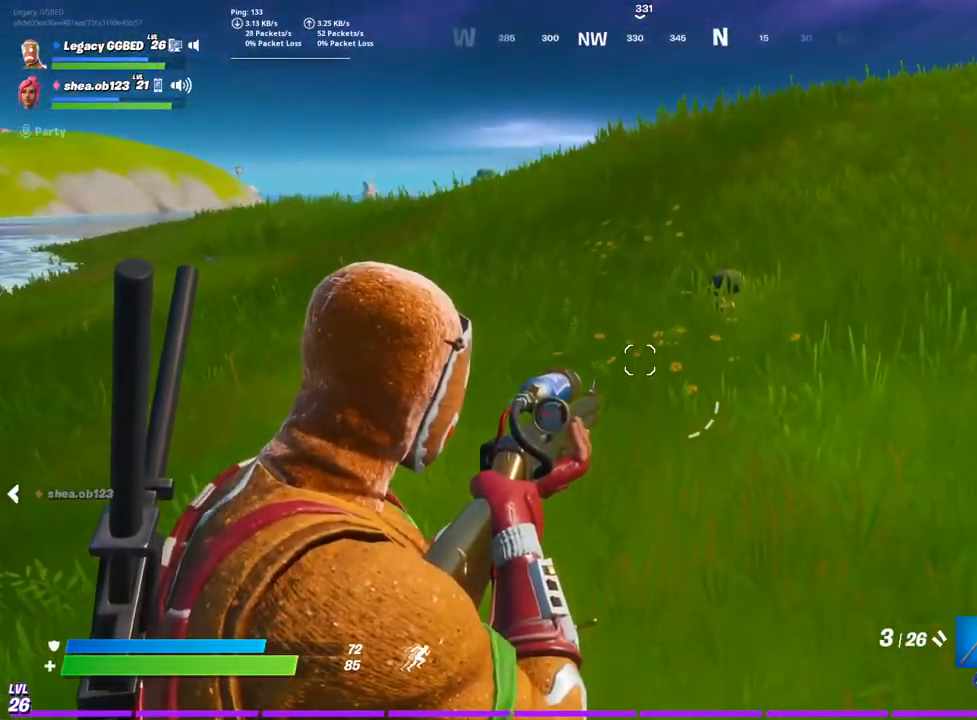
{"buttons": ["L2"], "left_stick": "up", "right_stick": "center", "events": []}
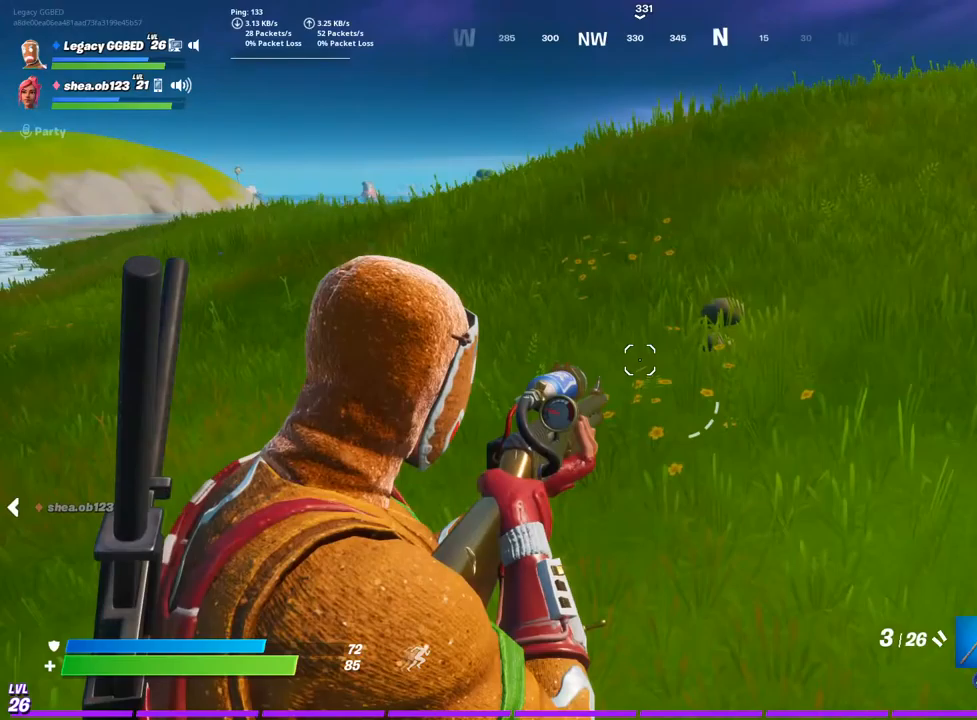
{"buttons": [], "left_stick": "up", "right_stick": "center", "events": [[217, "L2", "up"]]}
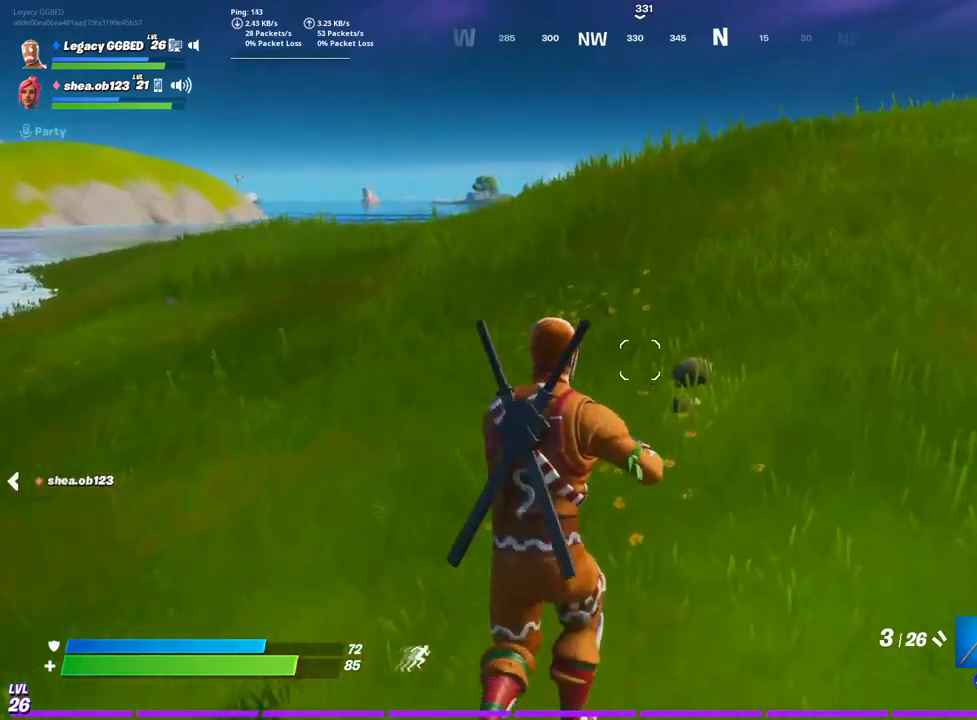
{"buttons": [], "left_stick": "up", "right_stick": "center", "events": [[83, "right_stick", "down-right"], [200, "right_stick", "center"], [317, "L3", "down"], [450, "L3", "up"]]}
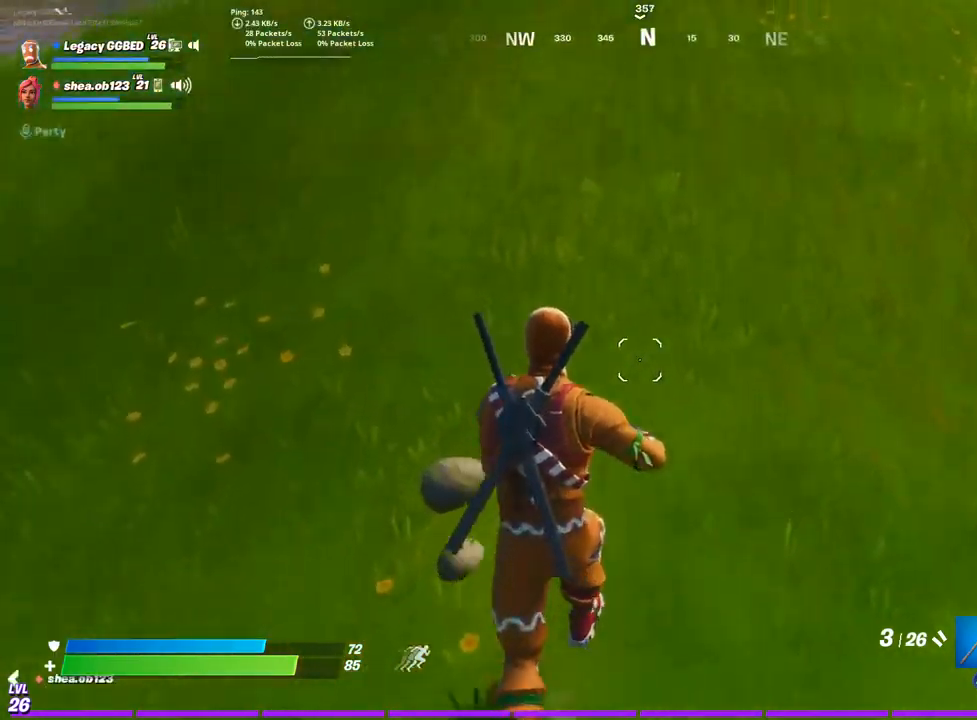
{"buttons": [], "left_stick": "up", "right_stick": "center", "events": [[50, "L3", "down"], [167, "L3", "up"]]}